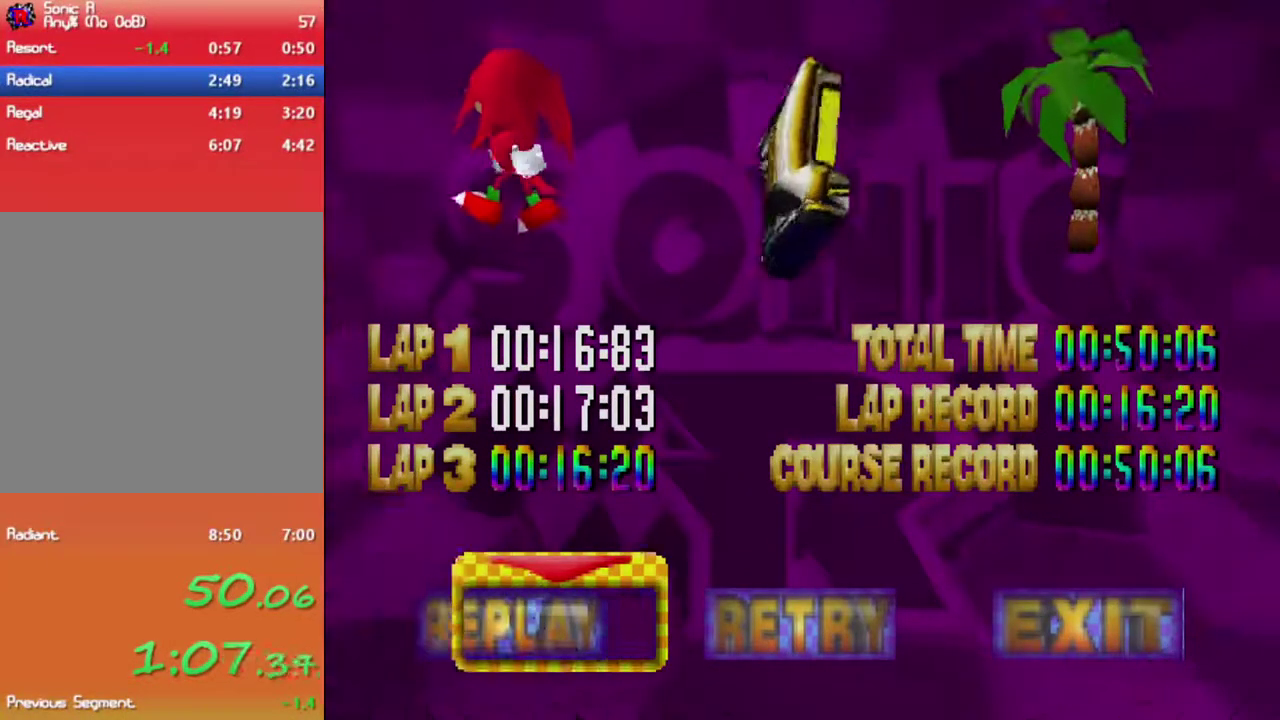
Gameplay with a controller (Xbox layout); each line is a JSON object with the inputs held at the frame after it. "events" lists button and stick changes between this image and that frame as [ms after this image, input, new state], when the widget could be followed in between. Not read: R3.
{"buttons": [], "left_stick": "right", "right_stick": "center", "events": []}
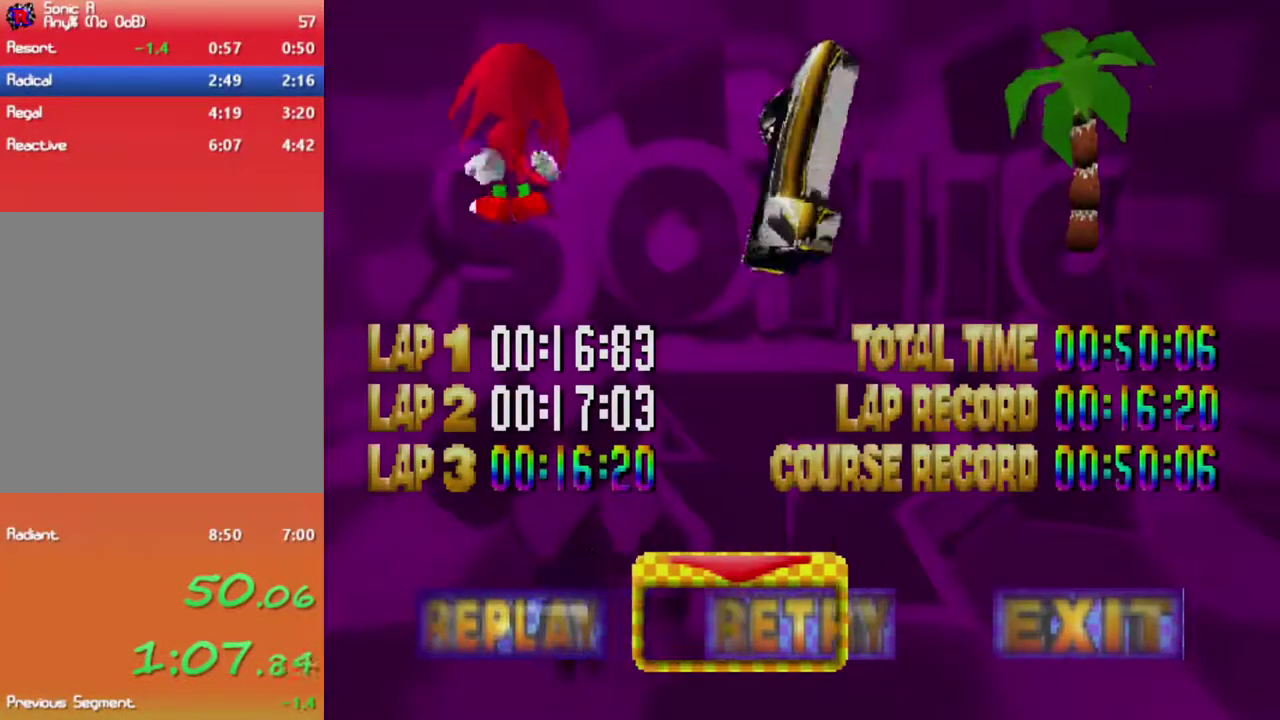
{"buttons": [], "left_stick": "right", "right_stick": "center", "events": []}
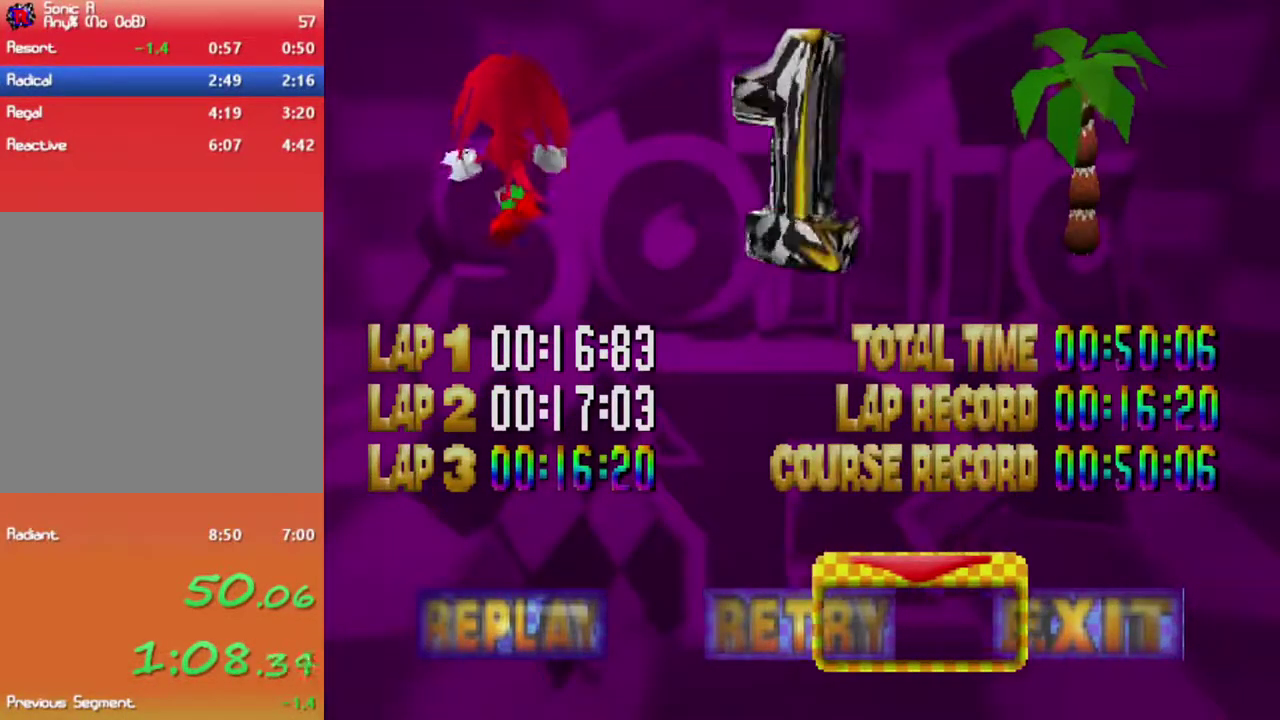
{"buttons": ["A"], "left_stick": "center", "right_stick": "center", "events": [[67, "A", "down"], [67, "left_stick", "center"]]}
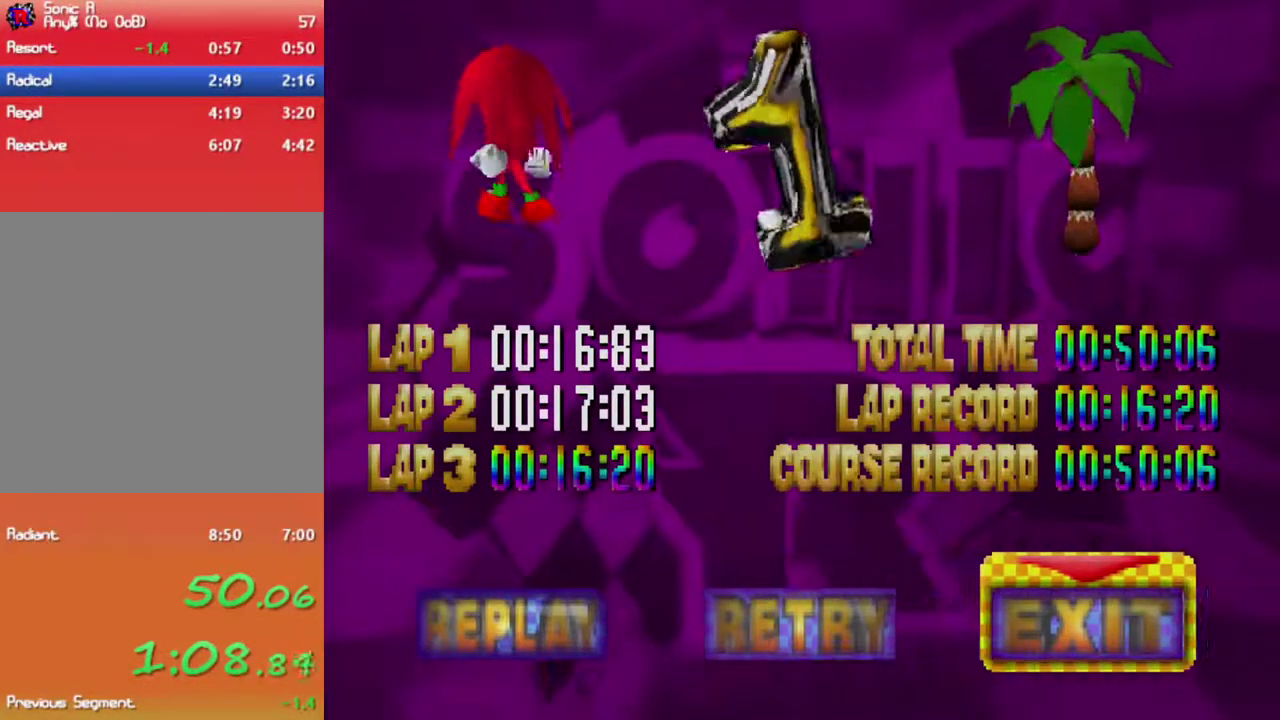
{"buttons": ["A"], "left_stick": "center", "right_stick": "center", "events": []}
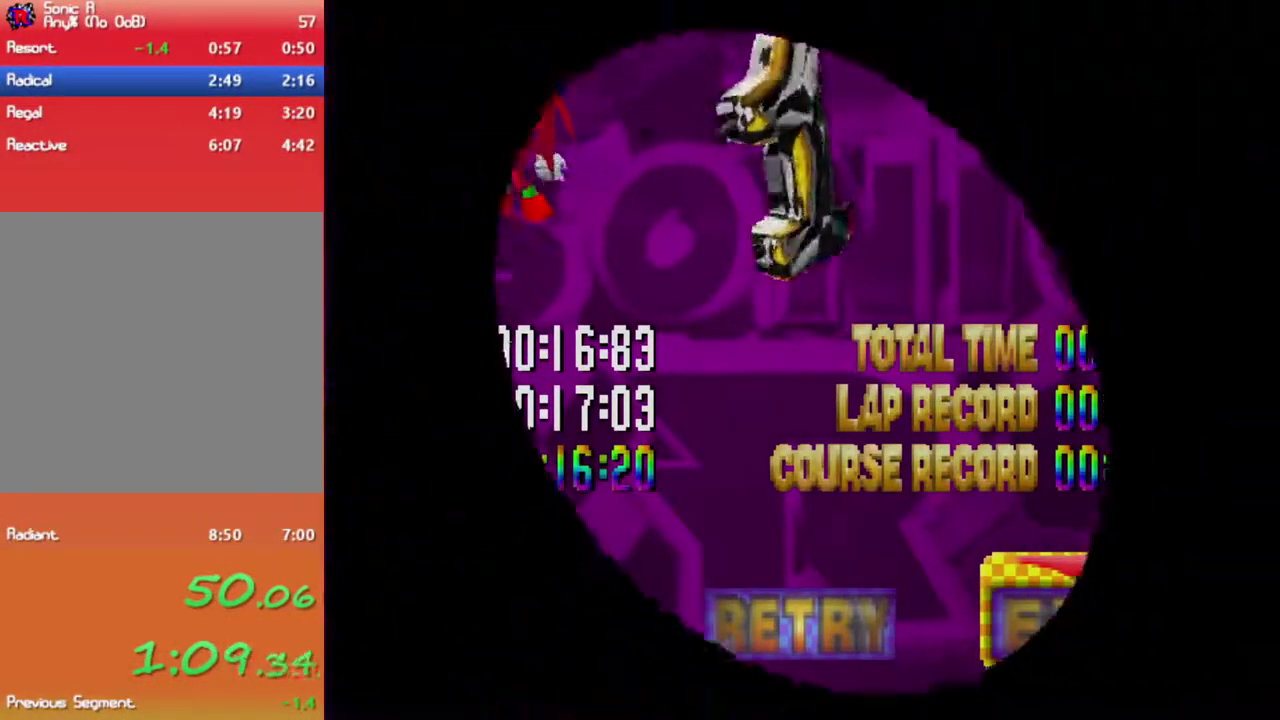
{"buttons": ["A"], "left_stick": "center", "right_stick": "center", "events": []}
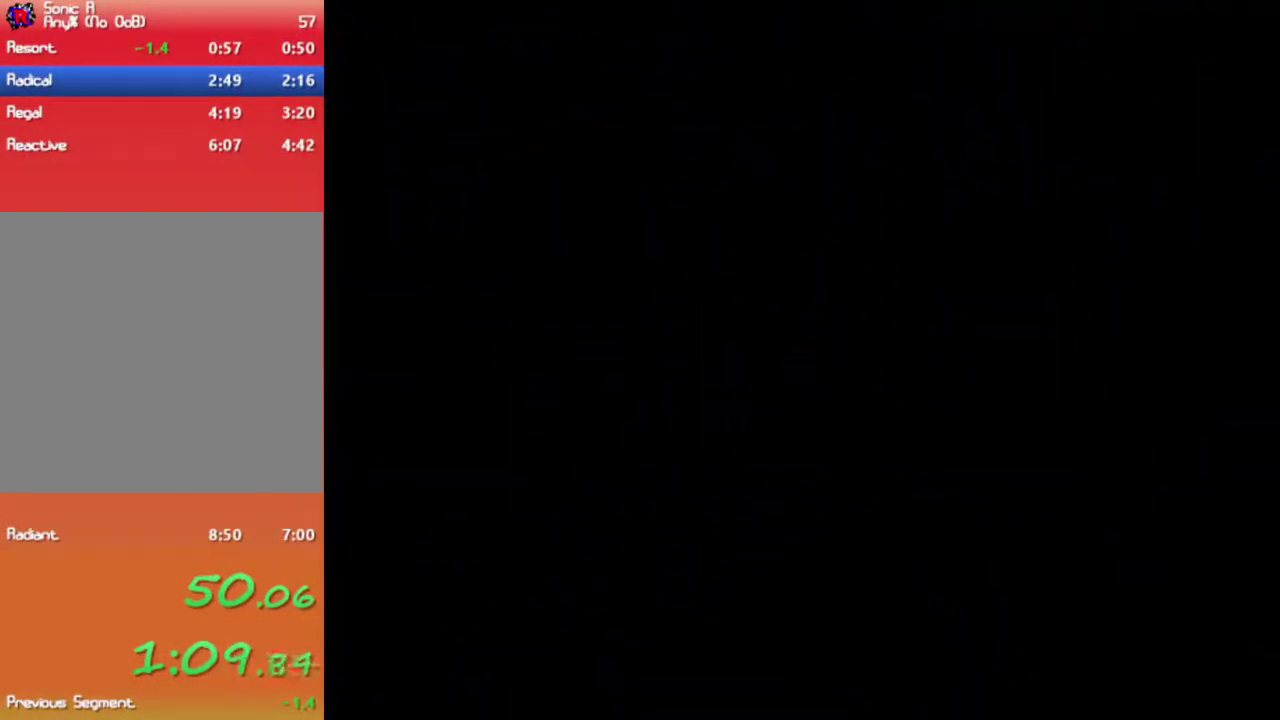
{"buttons": ["A"], "left_stick": "center", "right_stick": "center", "events": []}
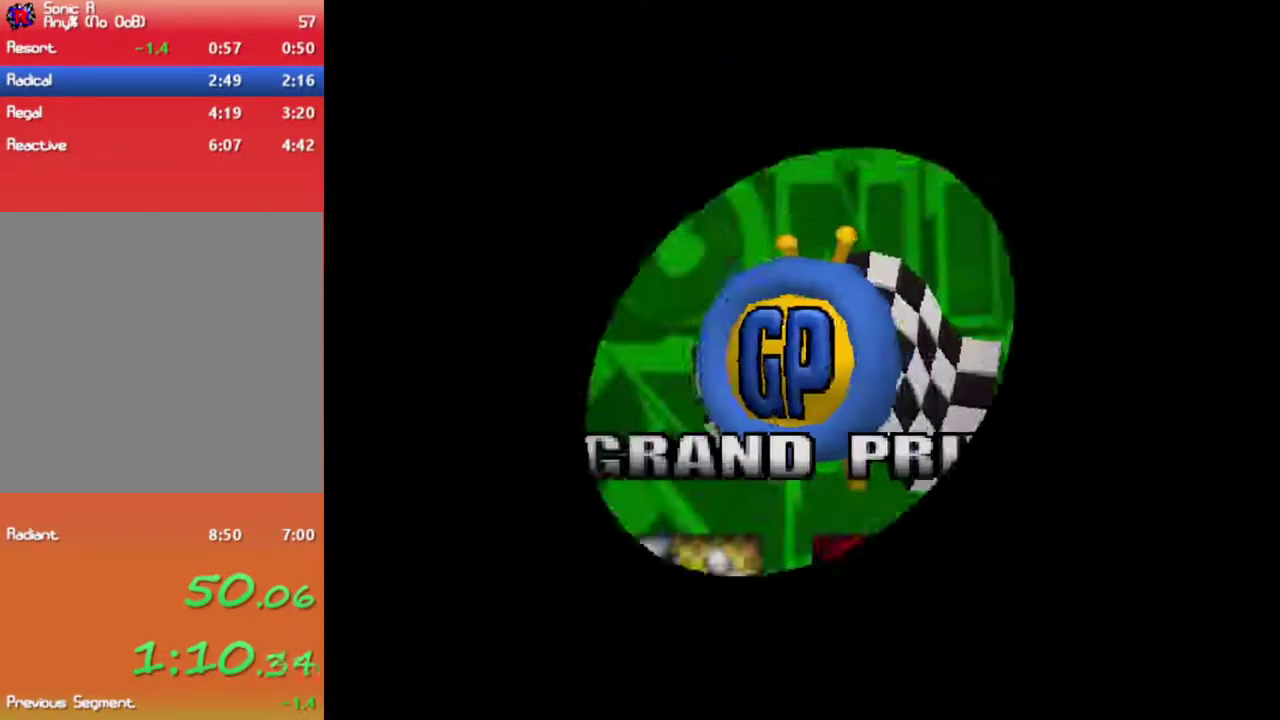
{"buttons": ["A"], "left_stick": "center", "right_stick": "center", "events": []}
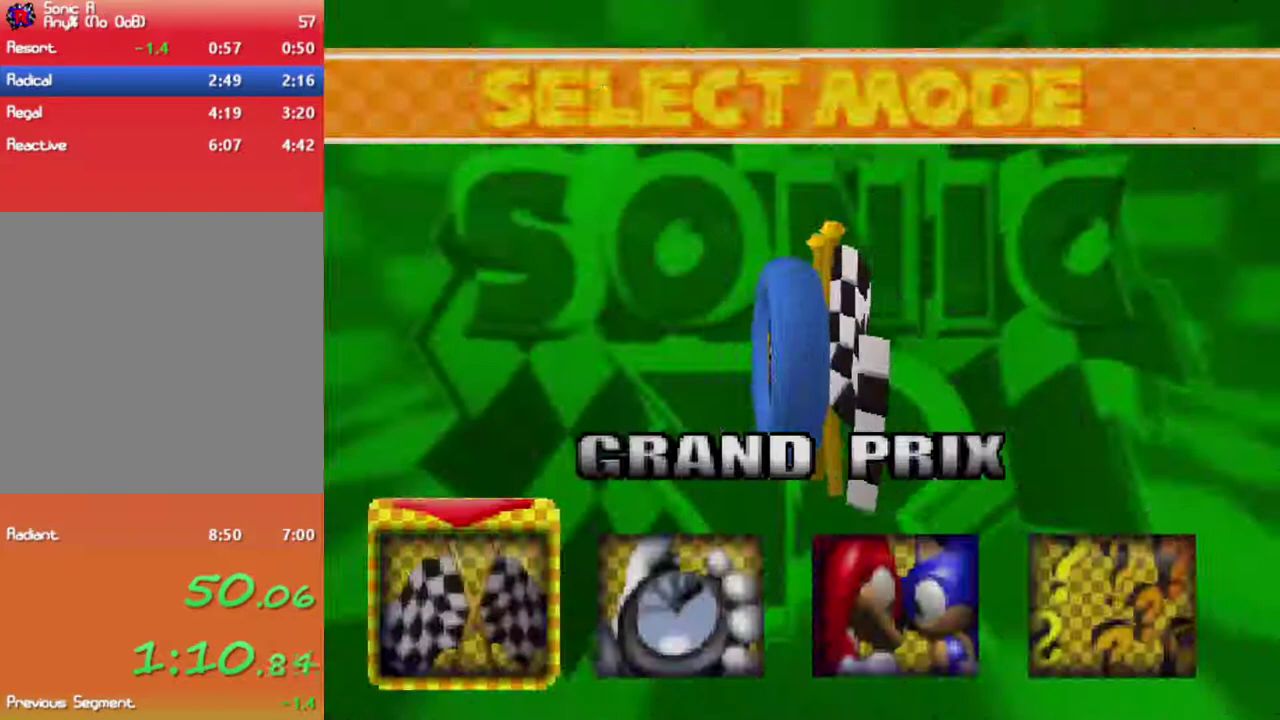
{"buttons": ["A"], "left_stick": "center", "right_stick": "center", "events": []}
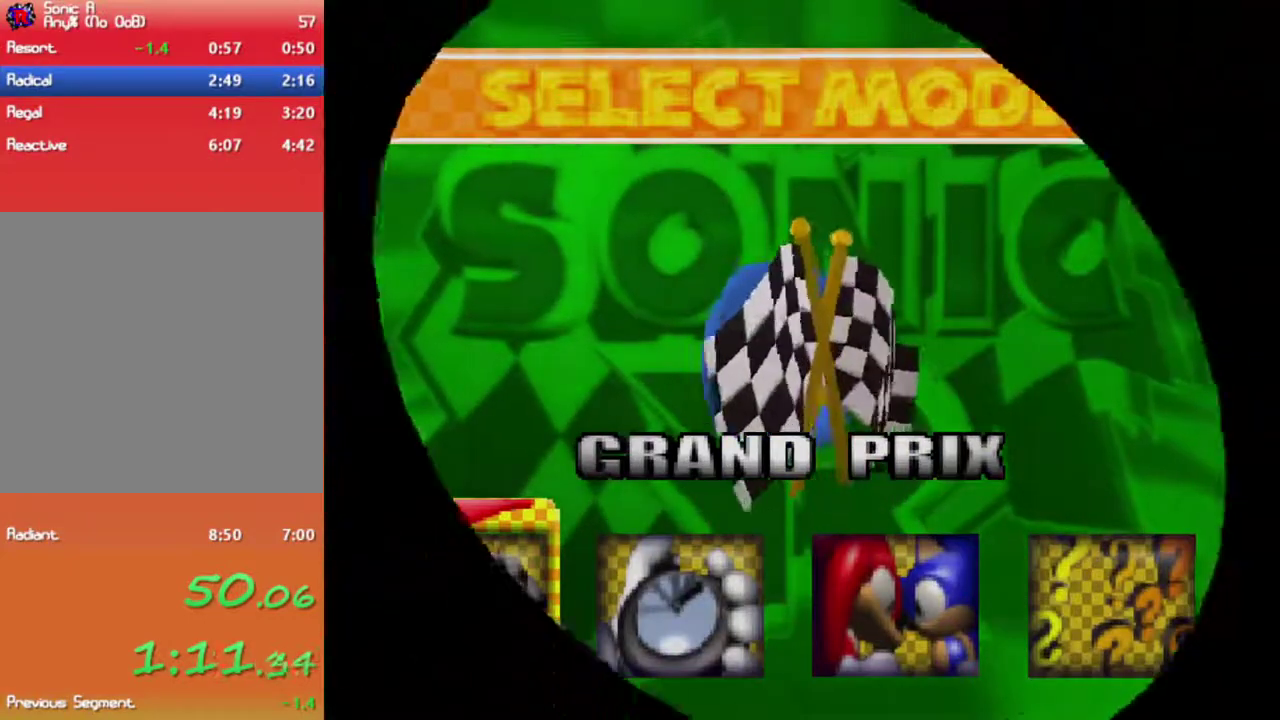
{"buttons": ["A"], "left_stick": "center", "right_stick": "center", "events": []}
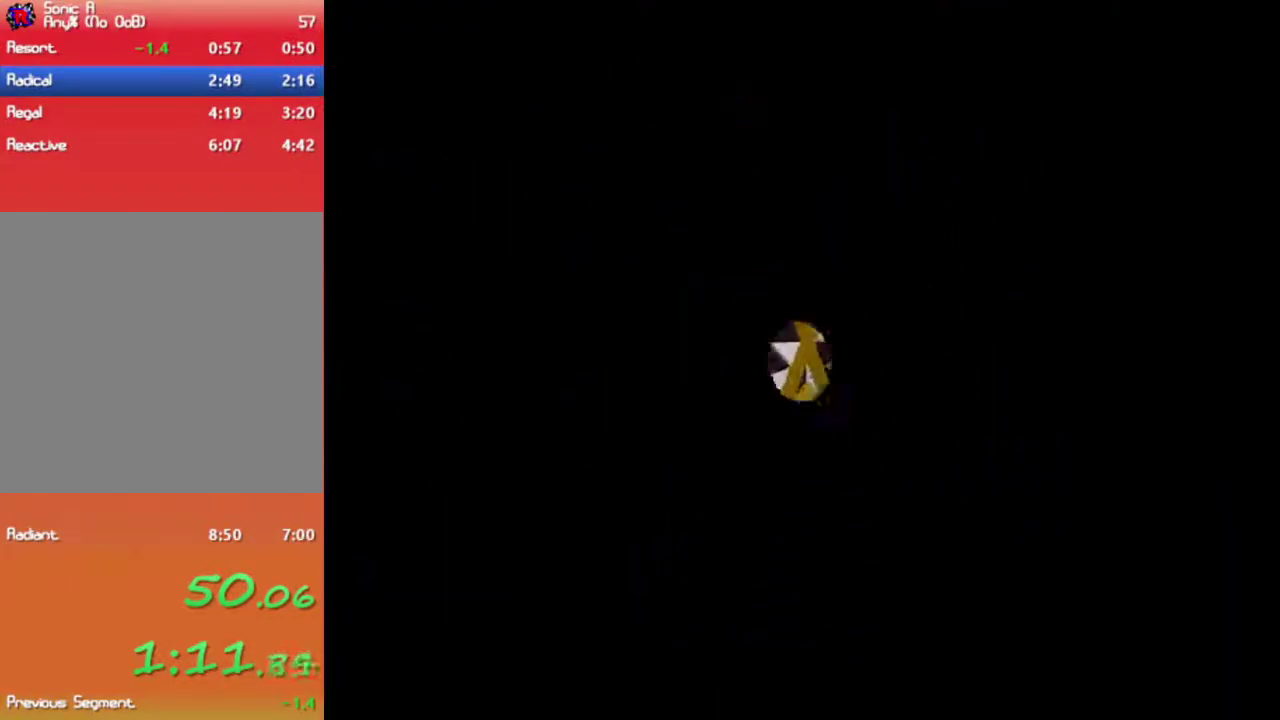
{"buttons": ["A"], "left_stick": "center", "right_stick": "center", "events": []}
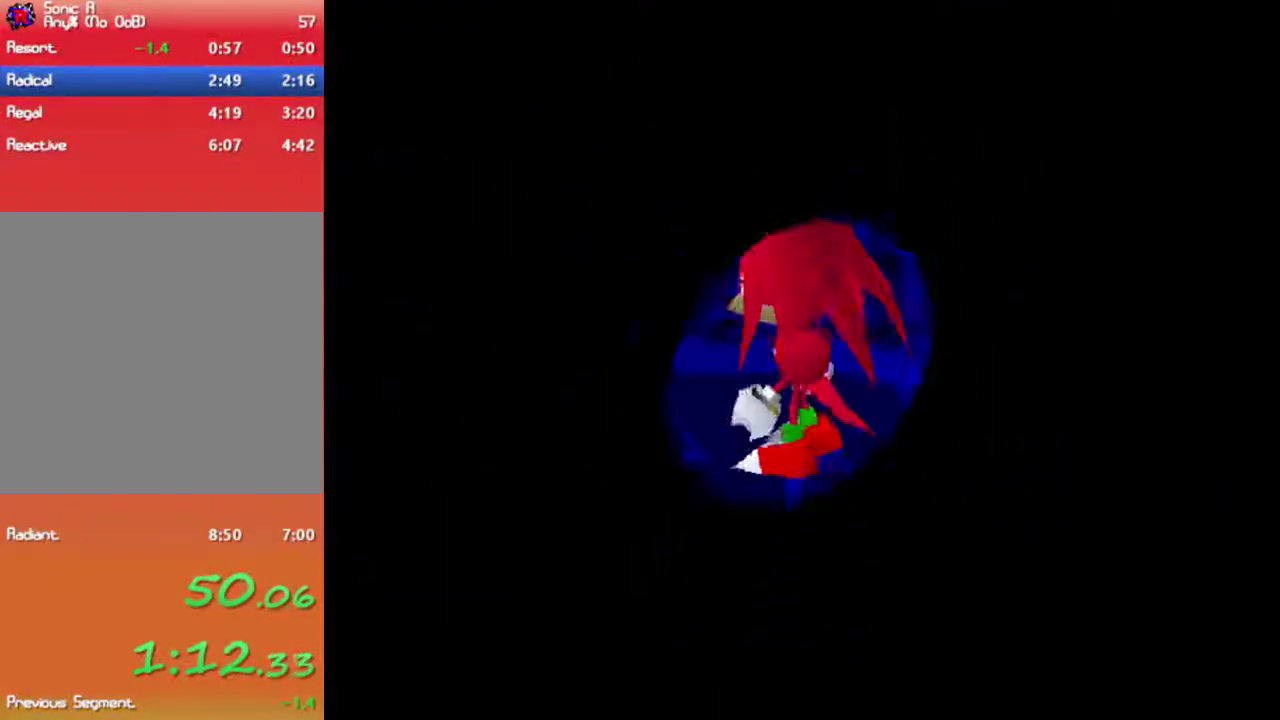
{"buttons": ["A"], "left_stick": "center", "right_stick": "center", "events": []}
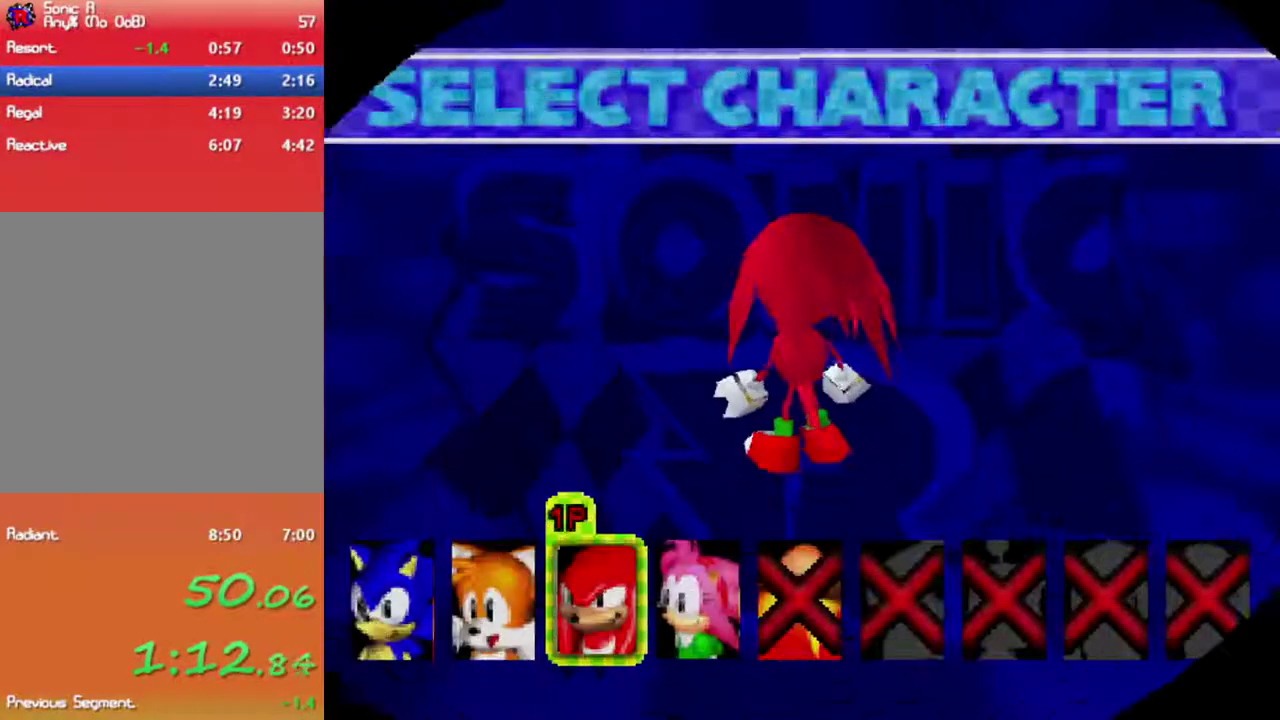
{"buttons": ["A"], "left_stick": "center", "right_stick": "center", "events": []}
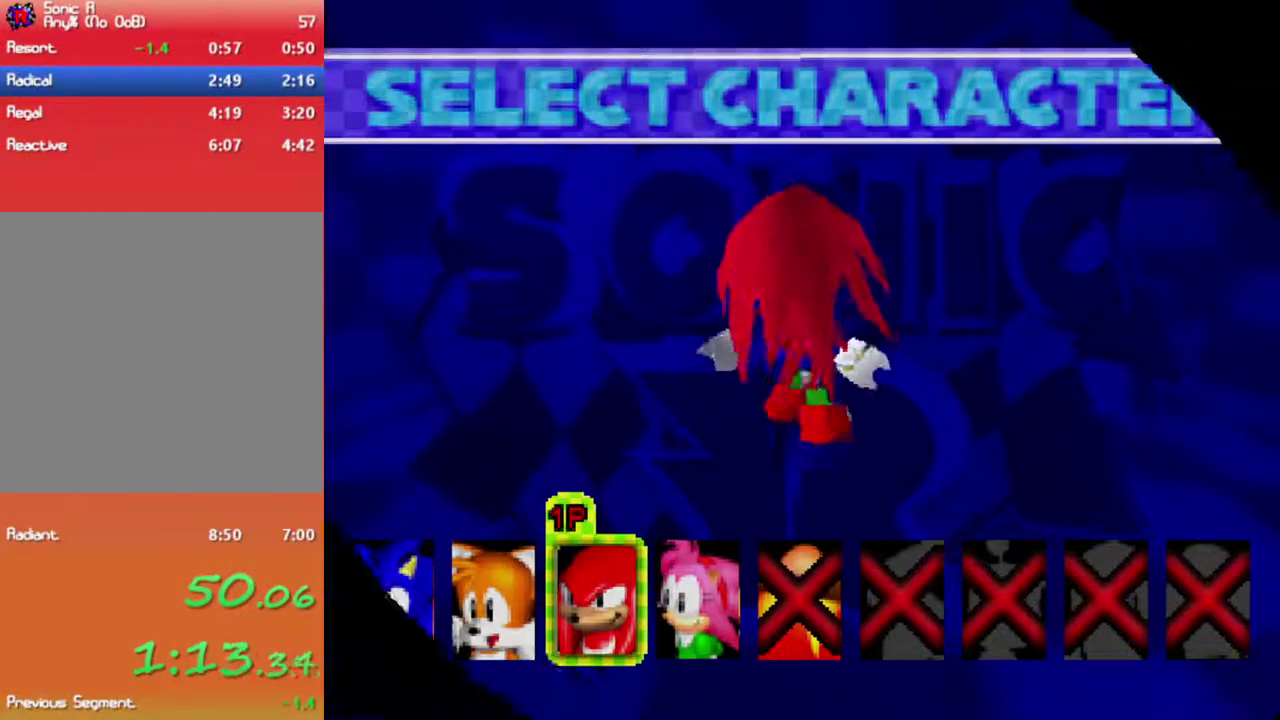
{"buttons": ["A"], "left_stick": "center", "right_stick": "center", "events": []}
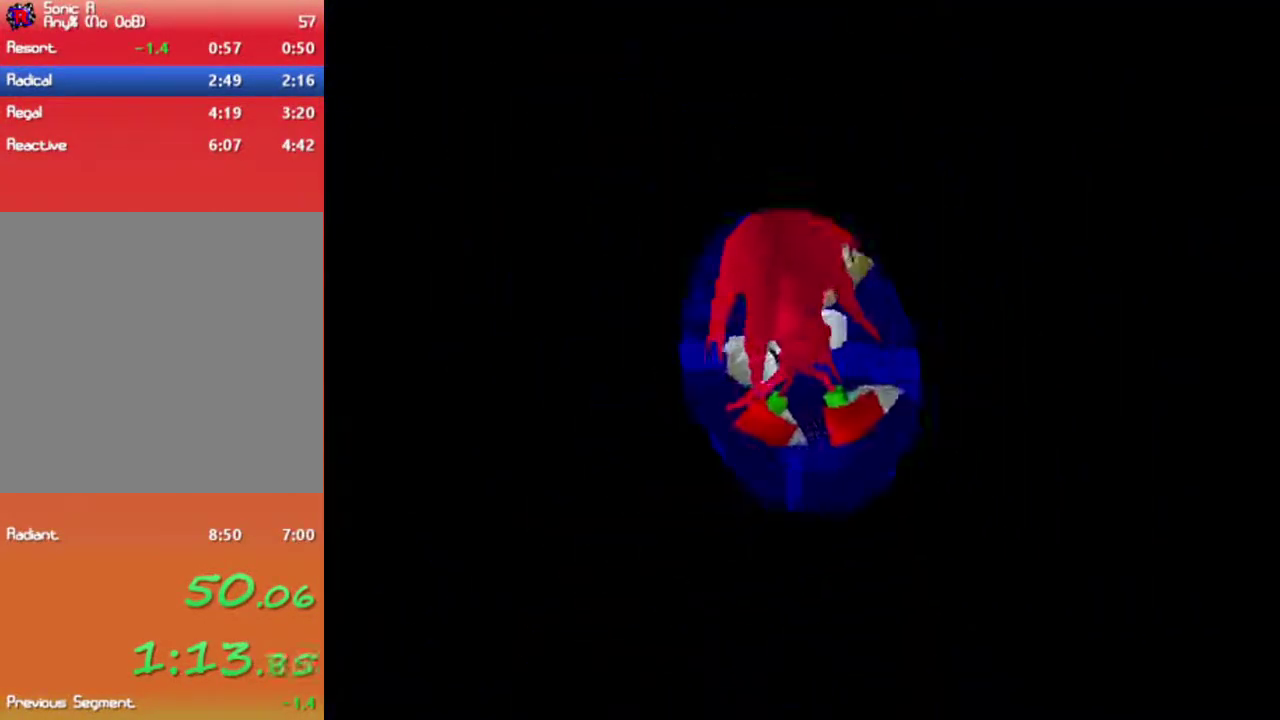
{"buttons": ["A"], "left_stick": "center", "right_stick": "center", "events": []}
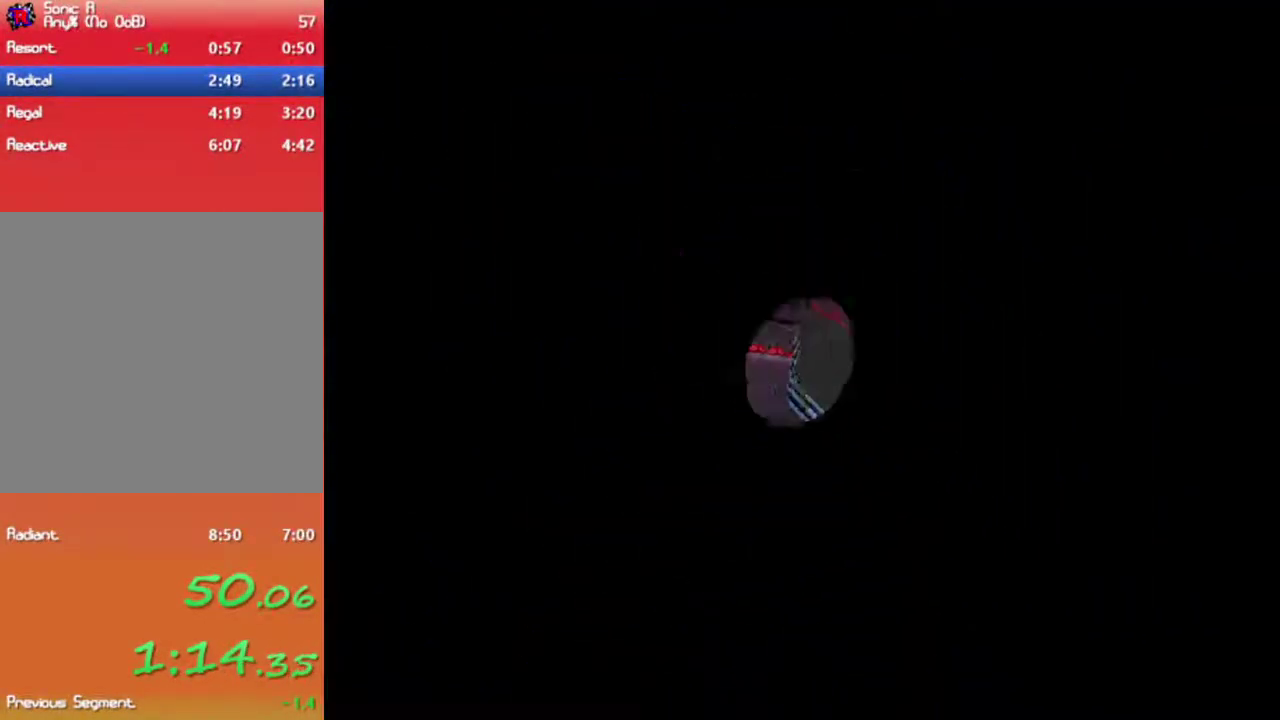
{"buttons": ["A"], "left_stick": "center", "right_stick": "center", "events": []}
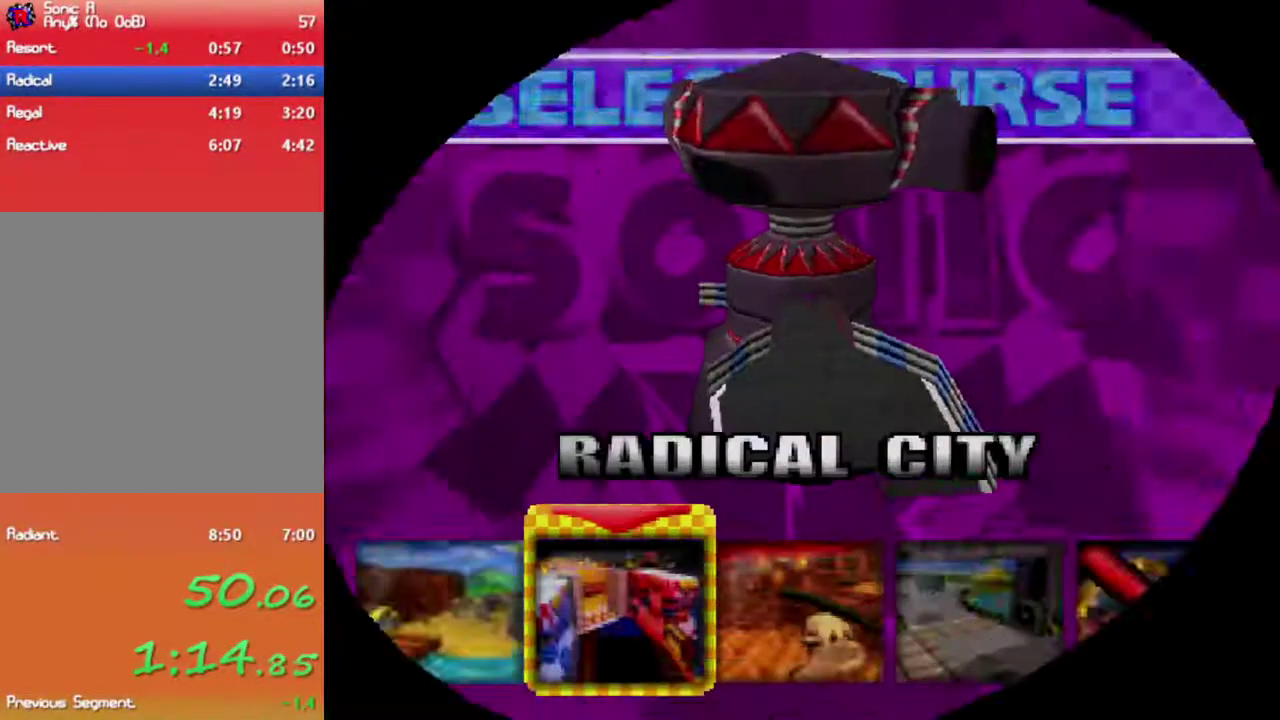
{"buttons": ["A"], "left_stick": "center", "right_stick": "center", "events": []}
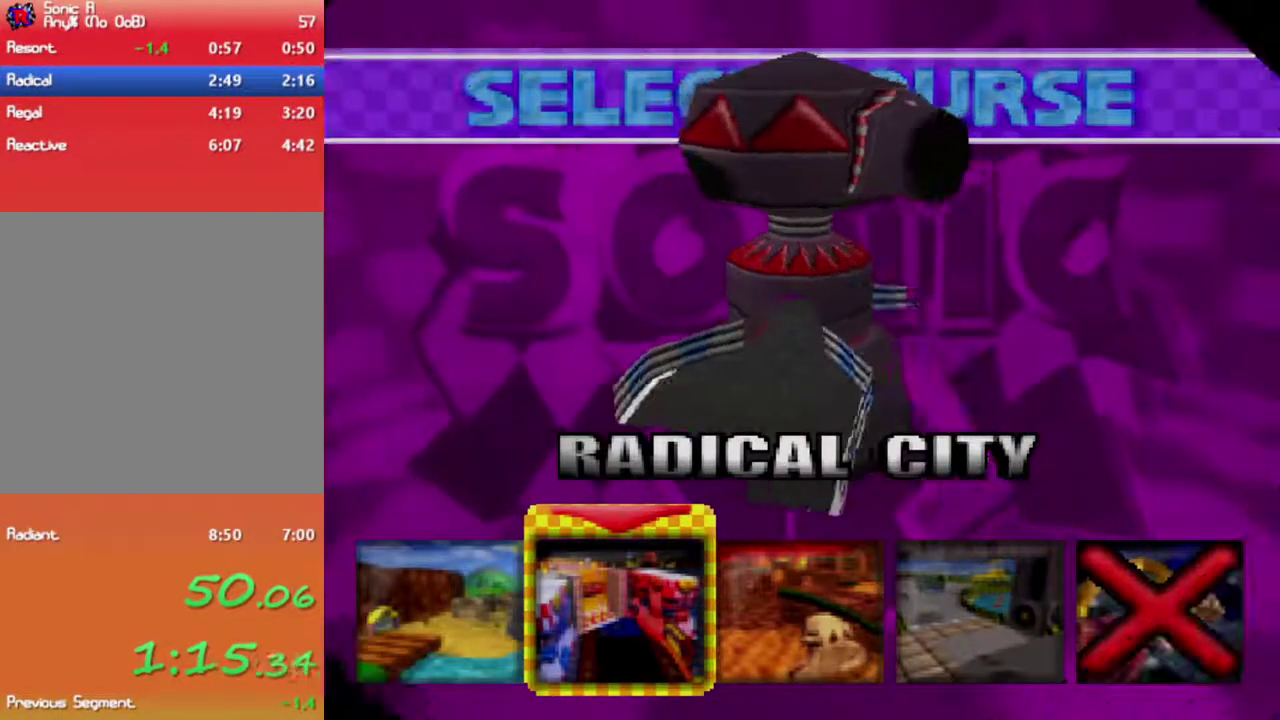
{"buttons": ["A"], "left_stick": "center", "right_stick": "center", "events": []}
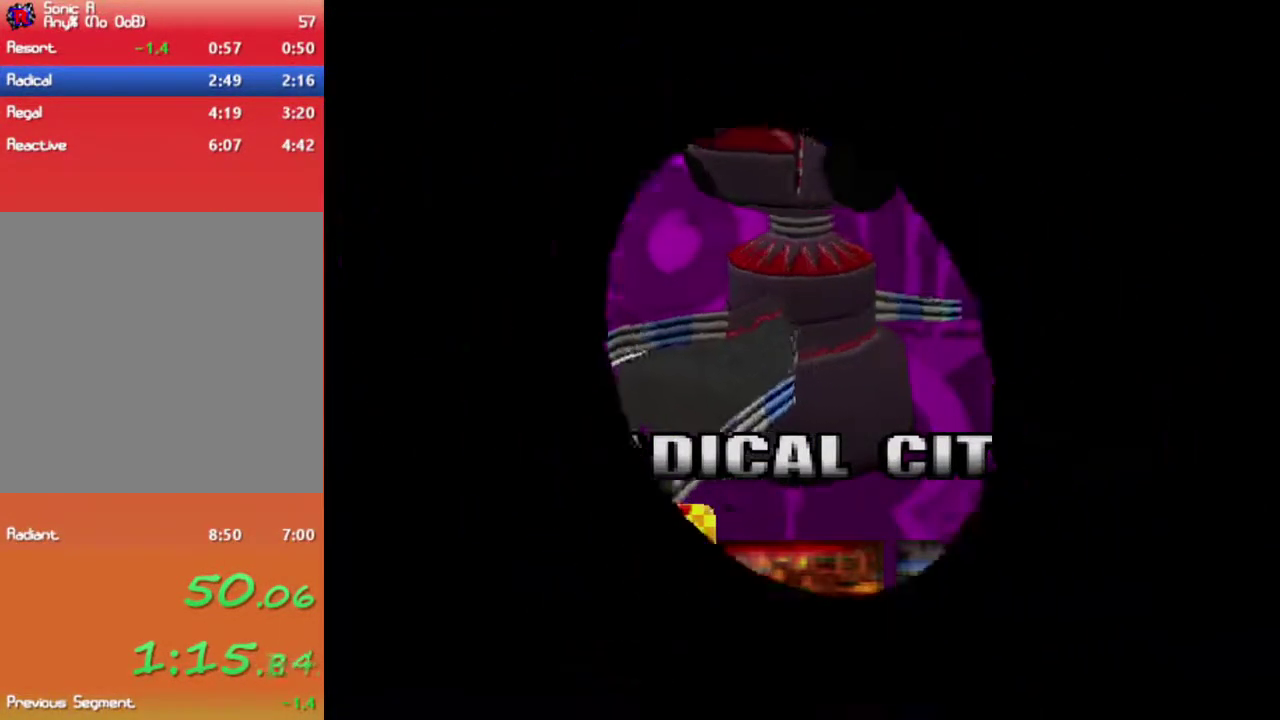
{"buttons": ["A"], "left_stick": "center", "right_stick": "center", "events": []}
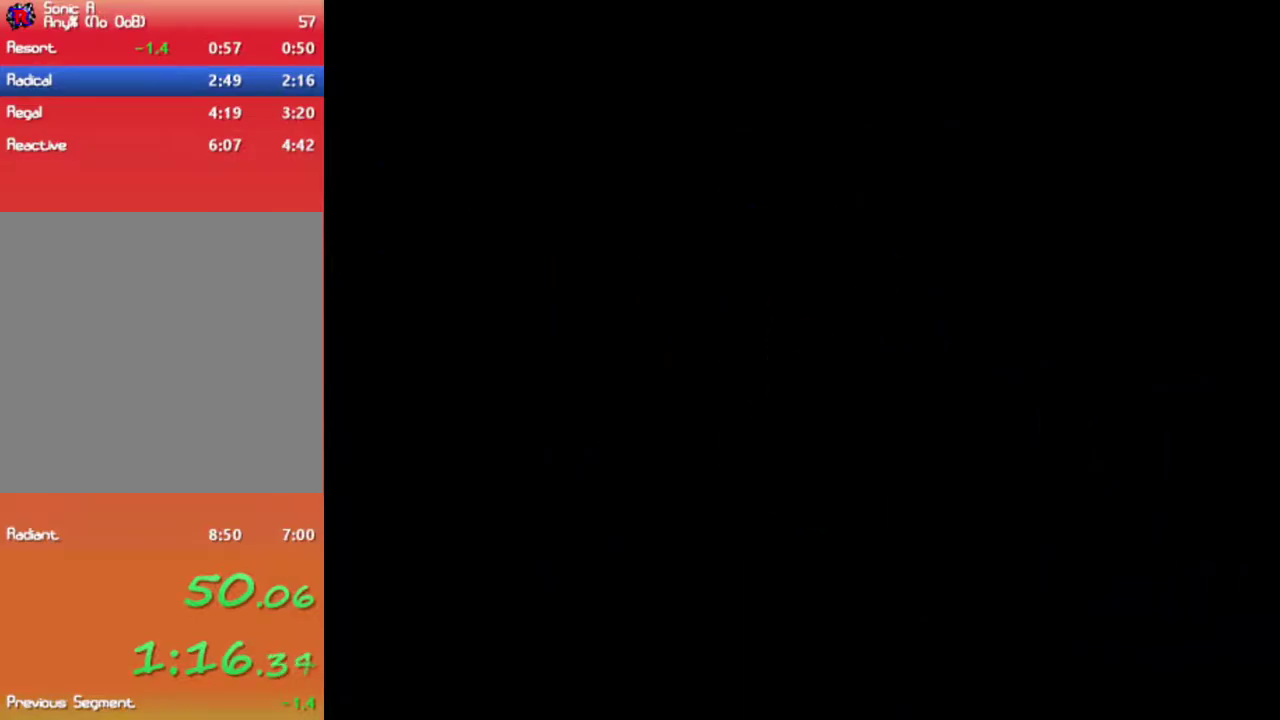
{"buttons": ["A"], "left_stick": "center", "right_stick": "center", "events": []}
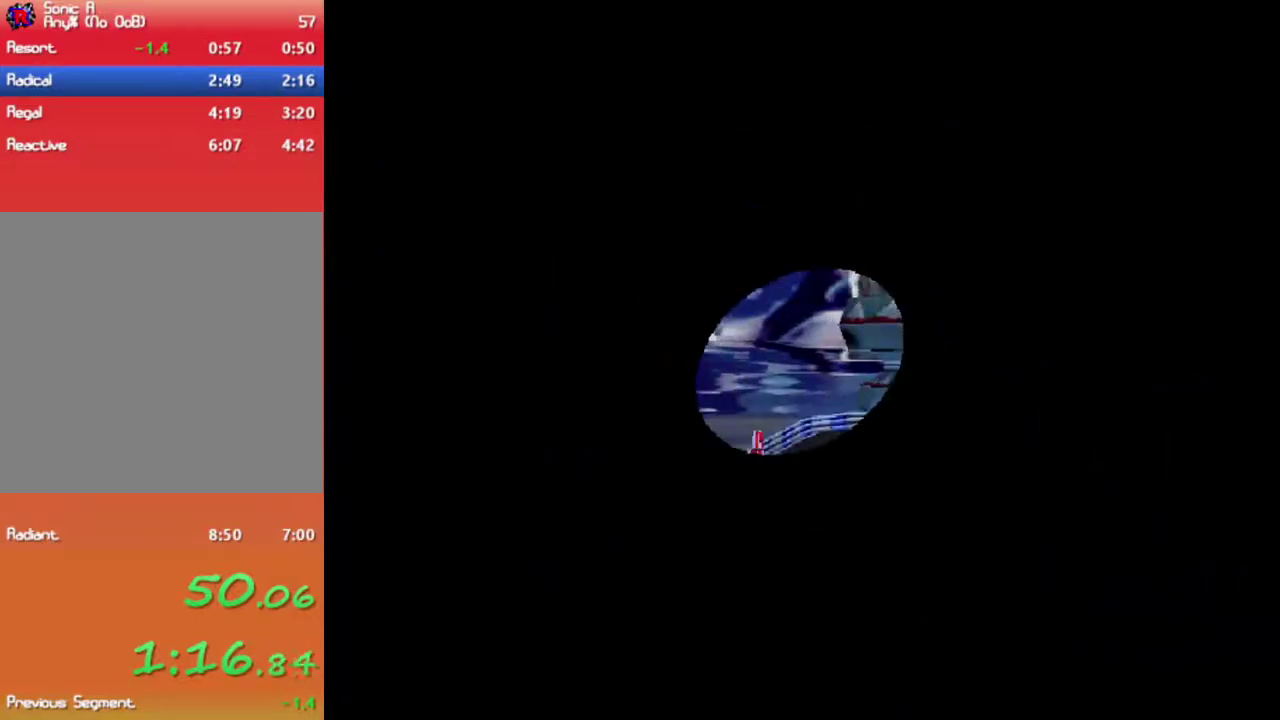
{"buttons": [], "left_stick": "center", "right_stick": "center", "events": [[217, "A", "up"]]}
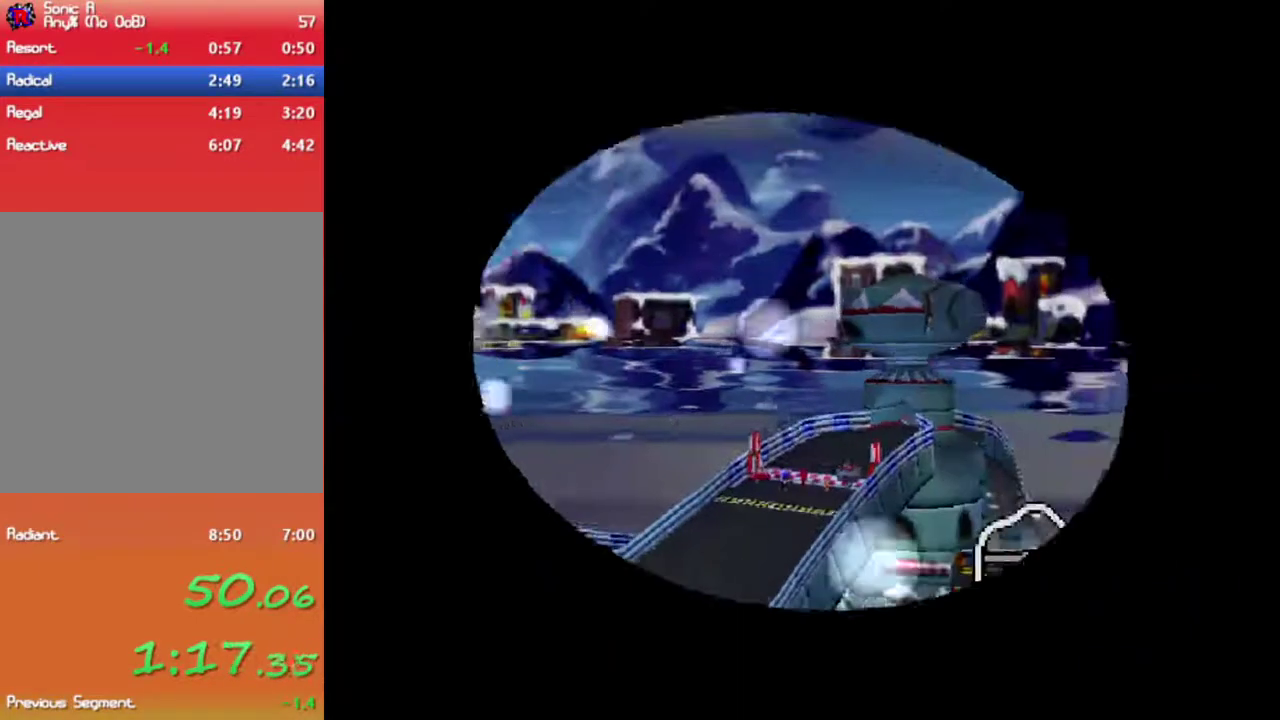
{"buttons": [], "left_stick": "center", "right_stick": "center", "events": []}
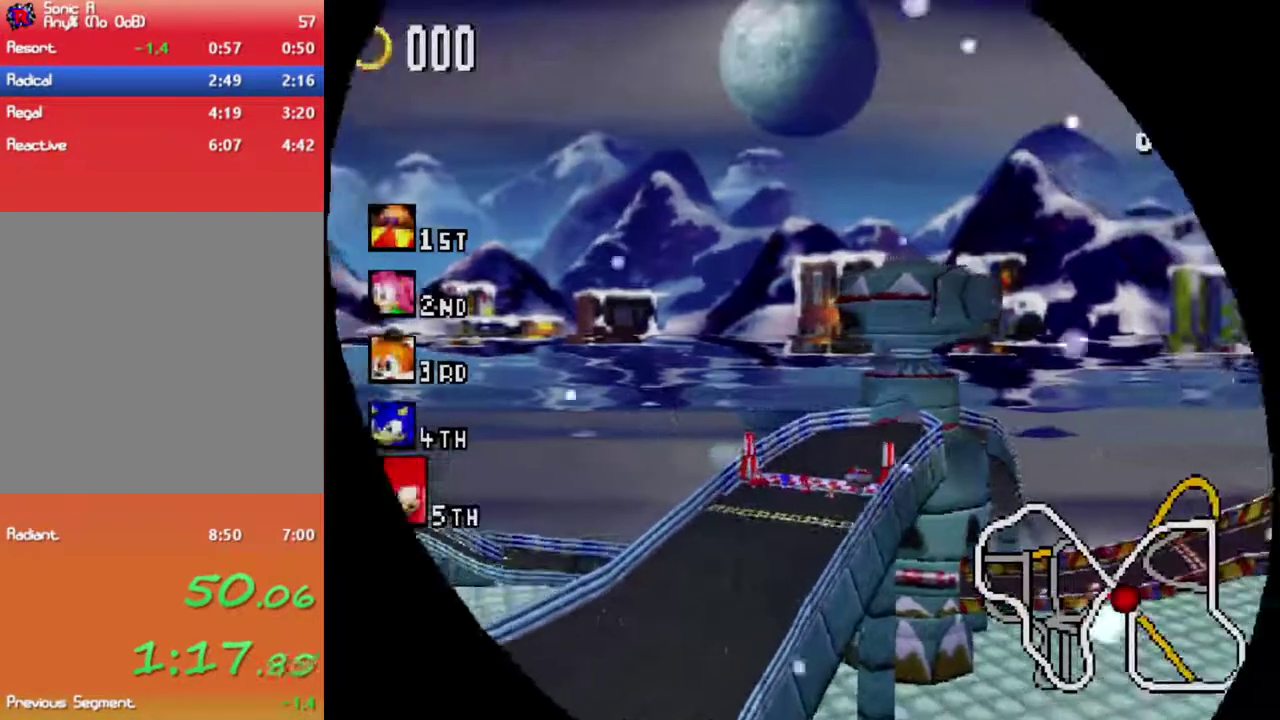
{"buttons": [], "left_stick": "center", "right_stick": "up-left", "events": [[300, "right_stick", "right"], [400, "right_stick", "up-right"], [467, "right_stick", "up-left"]]}